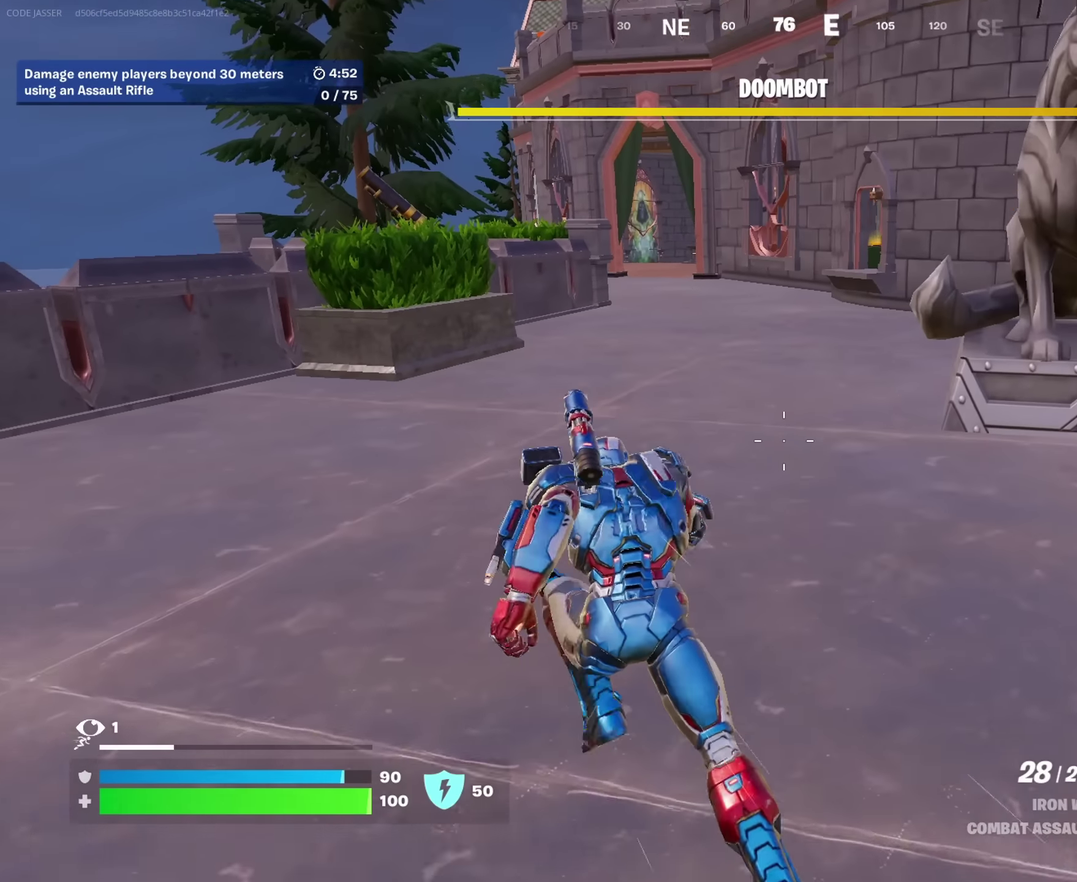
Gameplay with a controller (PlayStation layout); each line is a JSON object with the inputs held at the frame after it. "events" lists button and stick changes between this image and that frame as [ms after this image, input, new state], when the widget could be followed in between. This document gives stick clicks only as held states, not as events.
{"buttons": [], "left_stick": "up", "right_stick": "center", "events": []}
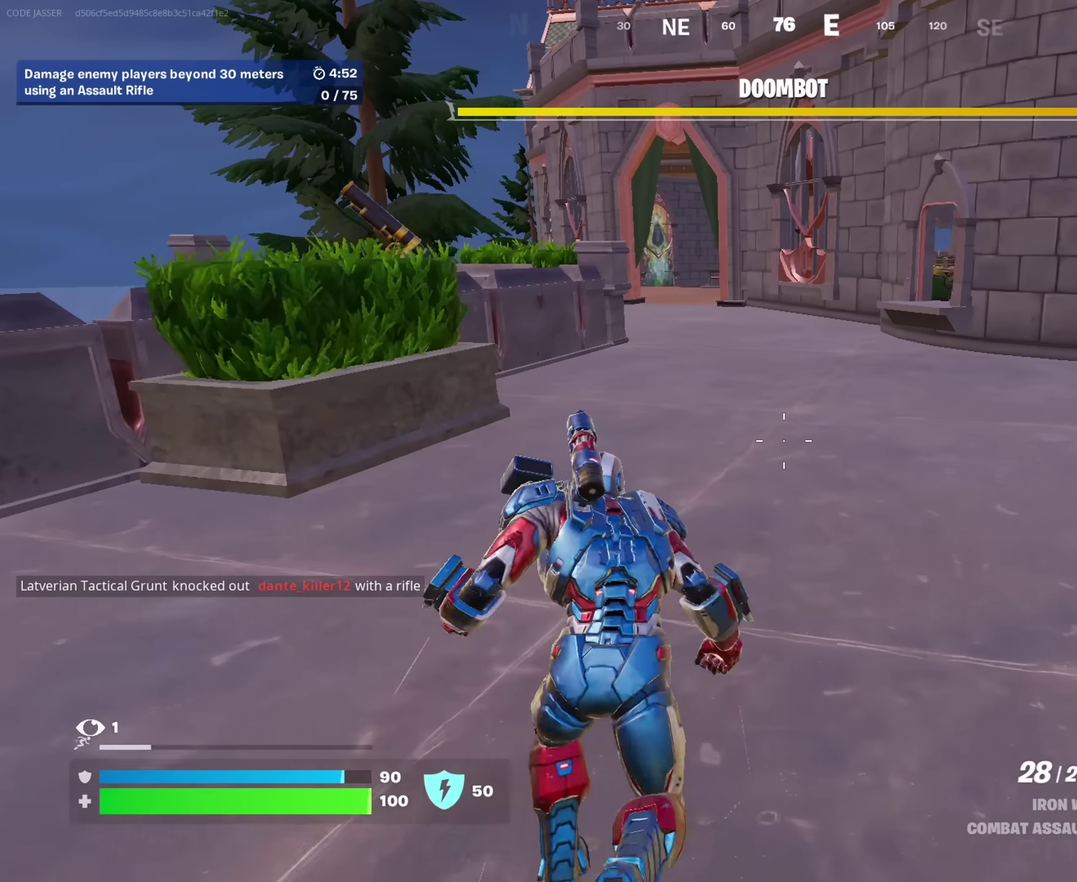
{"buttons": [], "left_stick": "up", "right_stick": "center", "events": []}
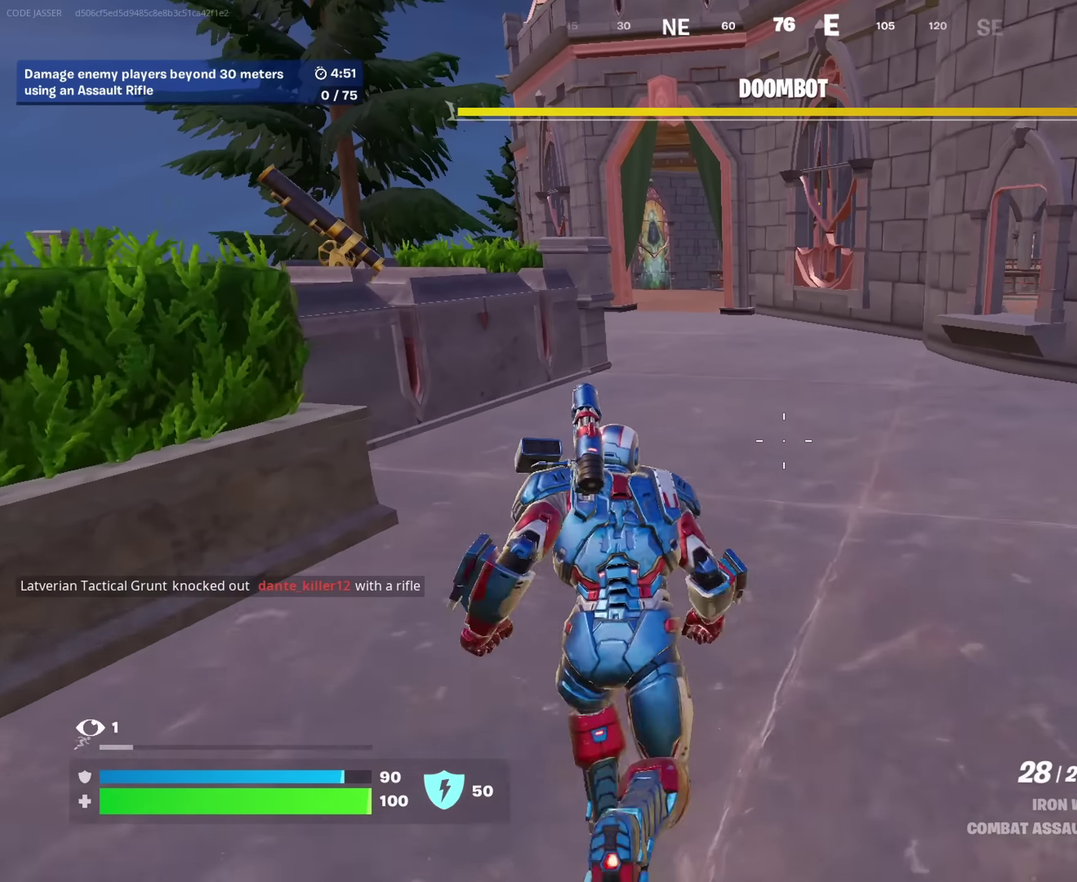
{"buttons": [], "left_stick": "up", "right_stick": "center", "events": []}
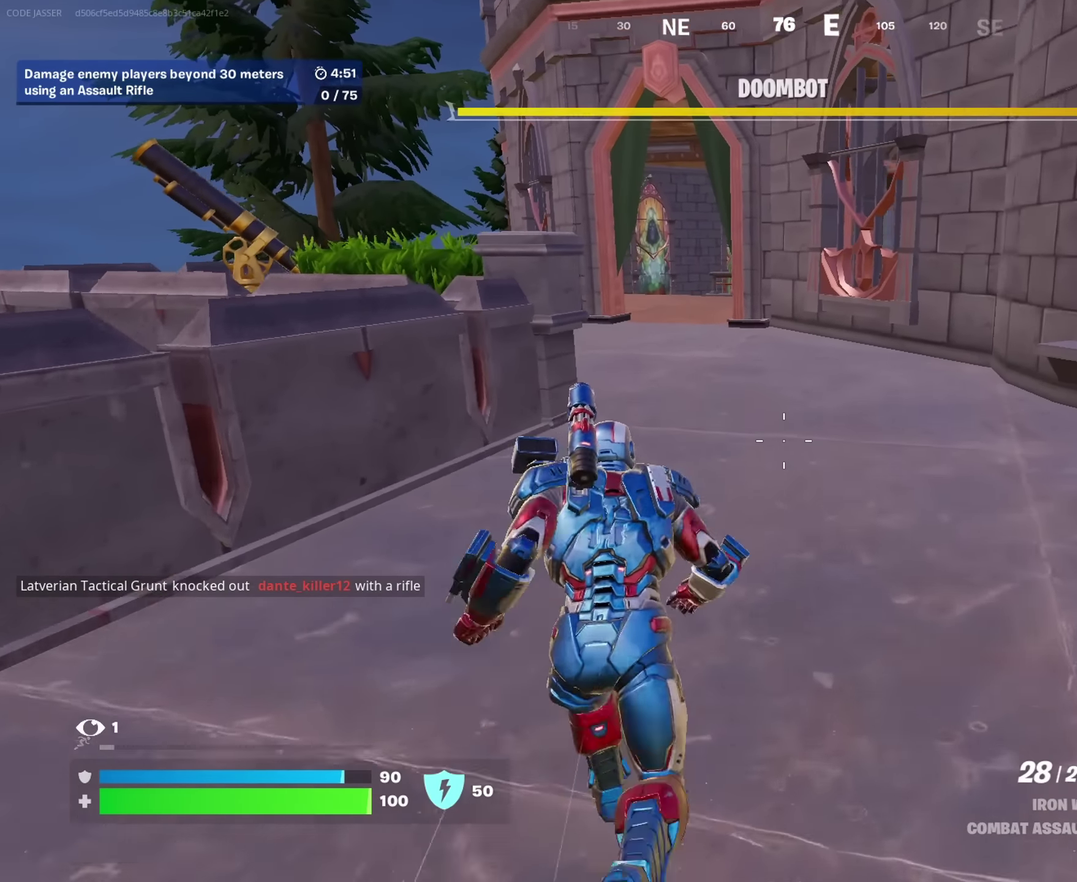
{"buttons": [], "left_stick": "up", "right_stick": "left", "events": [[550, "right_stick", "left"]]}
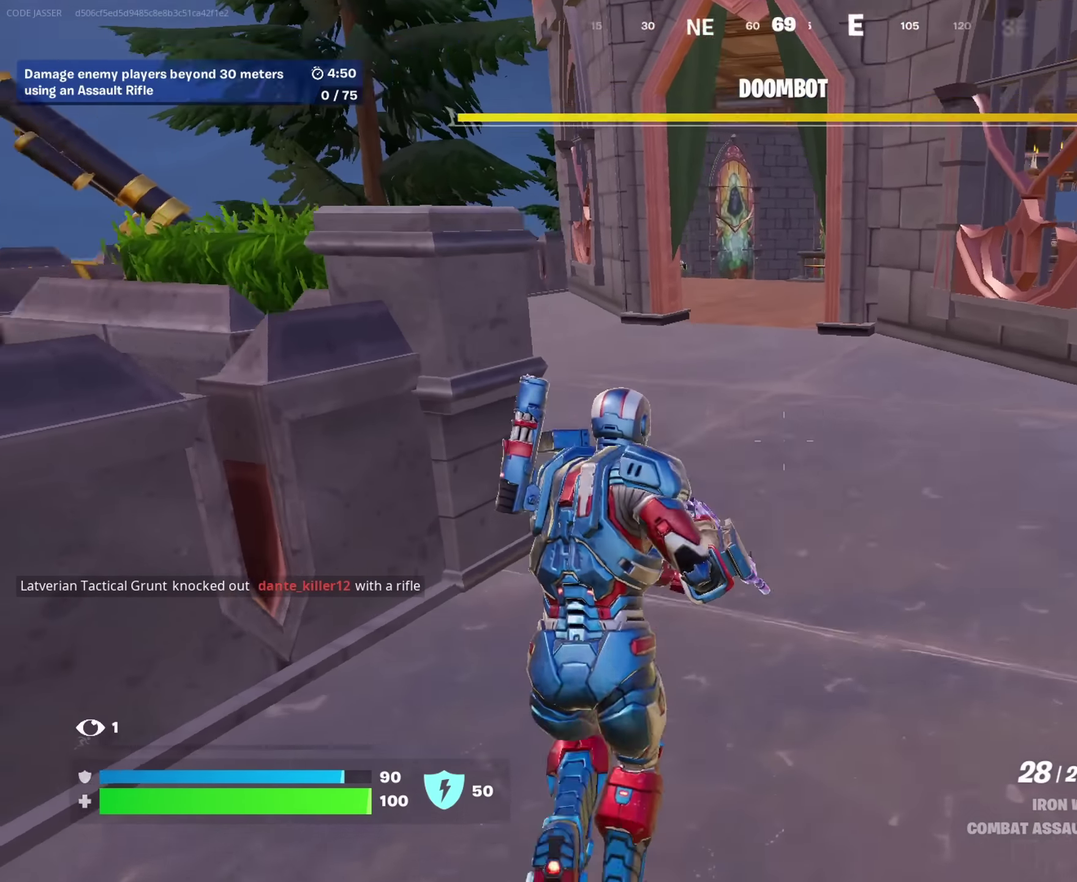
{"buttons": [], "left_stick": "up-right", "right_stick": "center", "events": [[50, "left_stick", "up-right"], [100, "right_stick", "center"]]}
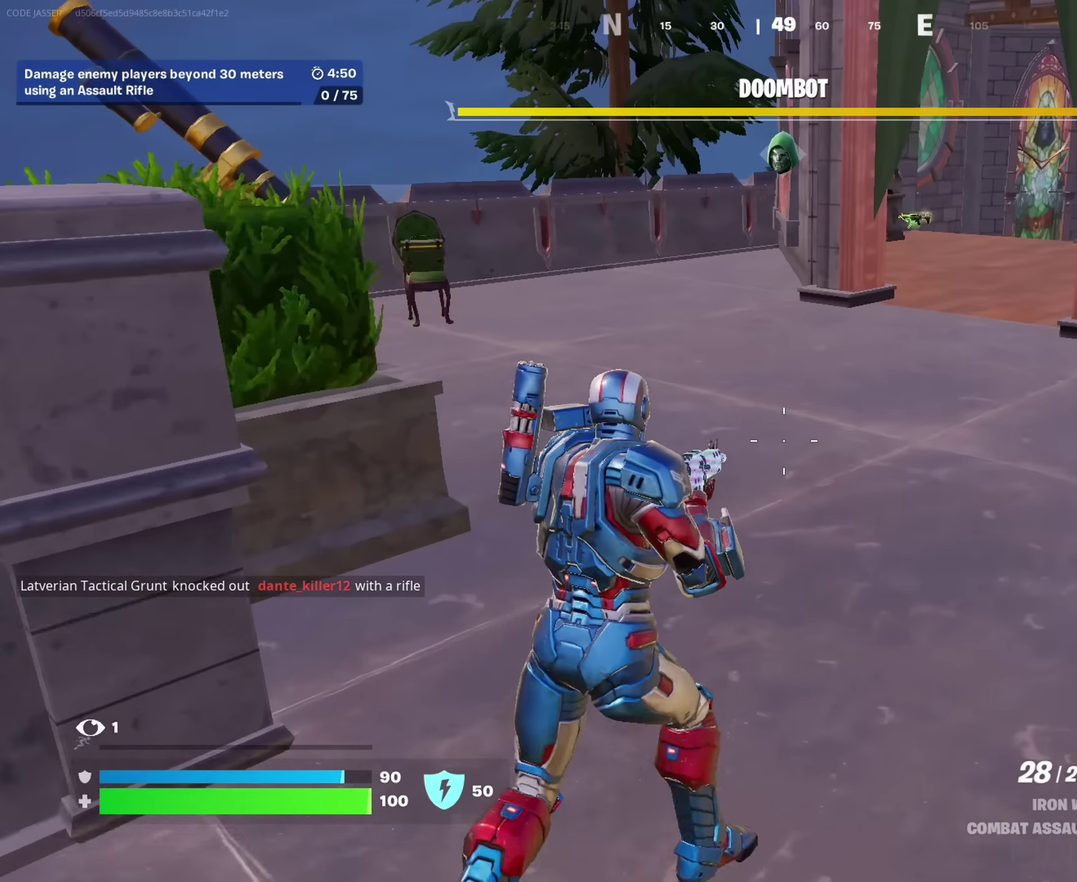
{"buttons": [], "left_stick": "up", "right_stick": "center", "events": [[317, "left_stick", "up"]]}
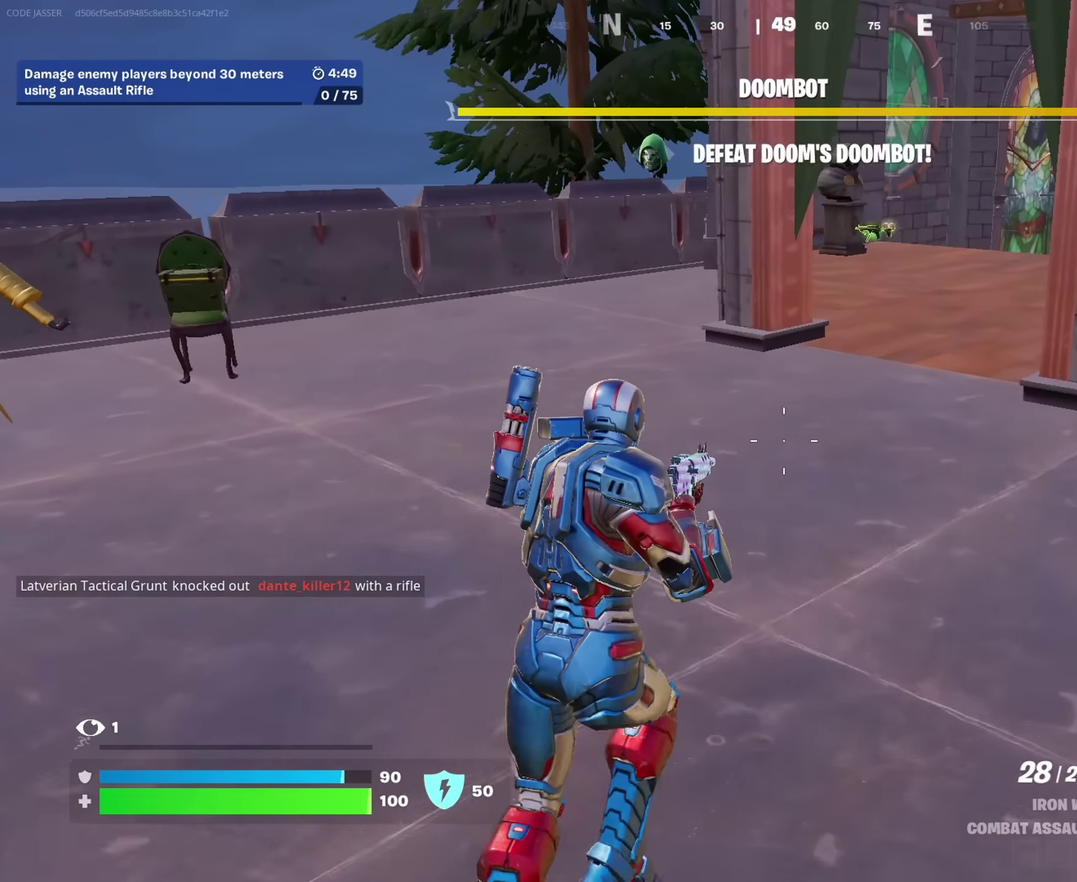
{"buttons": [], "left_stick": "up-left", "right_stick": "center", "events": [[33, "right_stick", "right"], [67, "left_stick", "up-left"], [167, "right_stick", "center"]]}
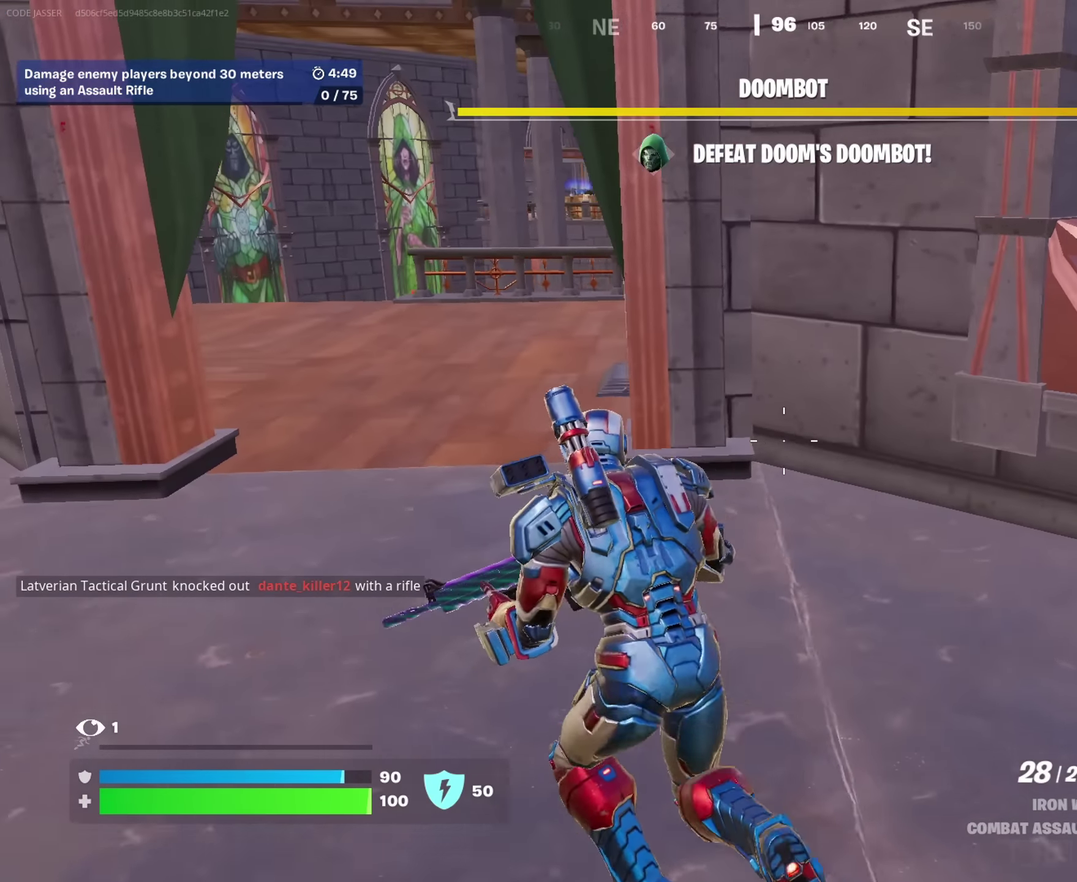
{"buttons": [], "left_stick": "up", "right_stick": "center", "events": [[533, "left_stick", "up"]]}